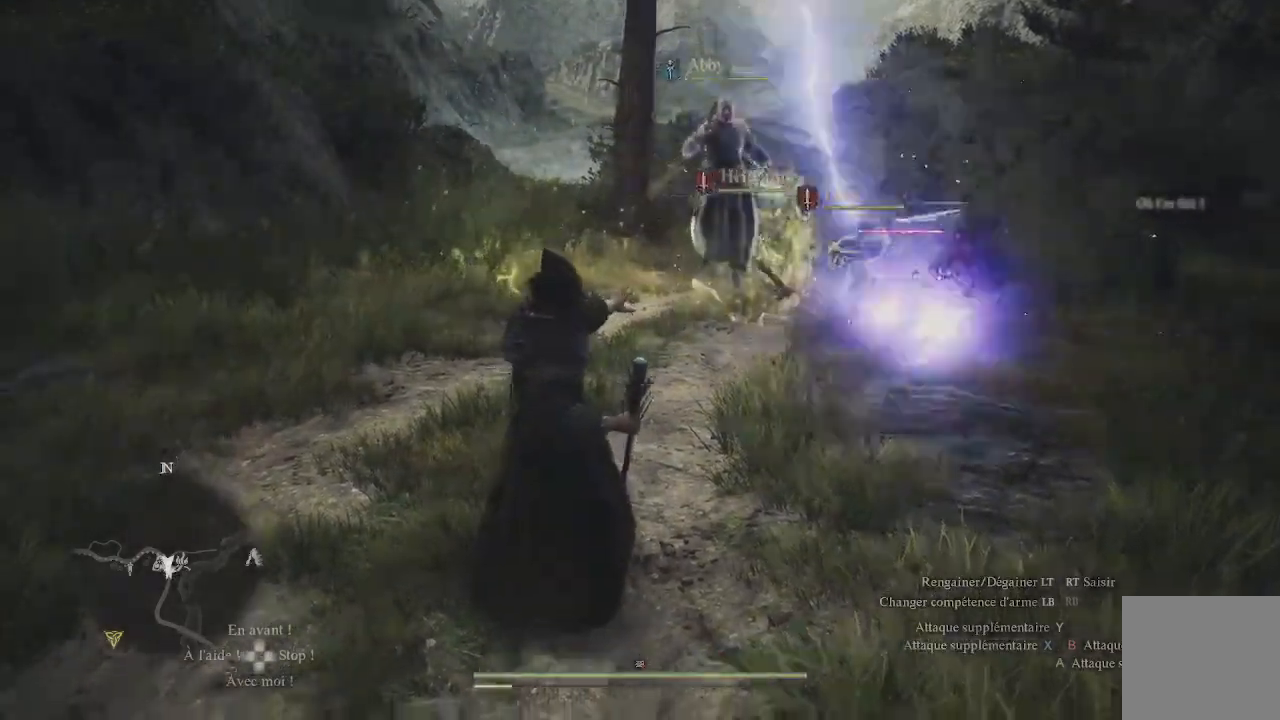
Gameplay with a controller (Xbox layout); each line is a JSON object with the inputs held at the frame after it. "events" lists button and stick changes between this image and that frame as [ms after this image, input, new state], when the widget could be followed in between.
{"buttons": [], "left_stick": "center", "right_stick": "center", "events": [[133, "X", "up"], [200, "X", "down"], [317, "X", "up"], [367, "X", "down"], [500, "X", "up"]]}
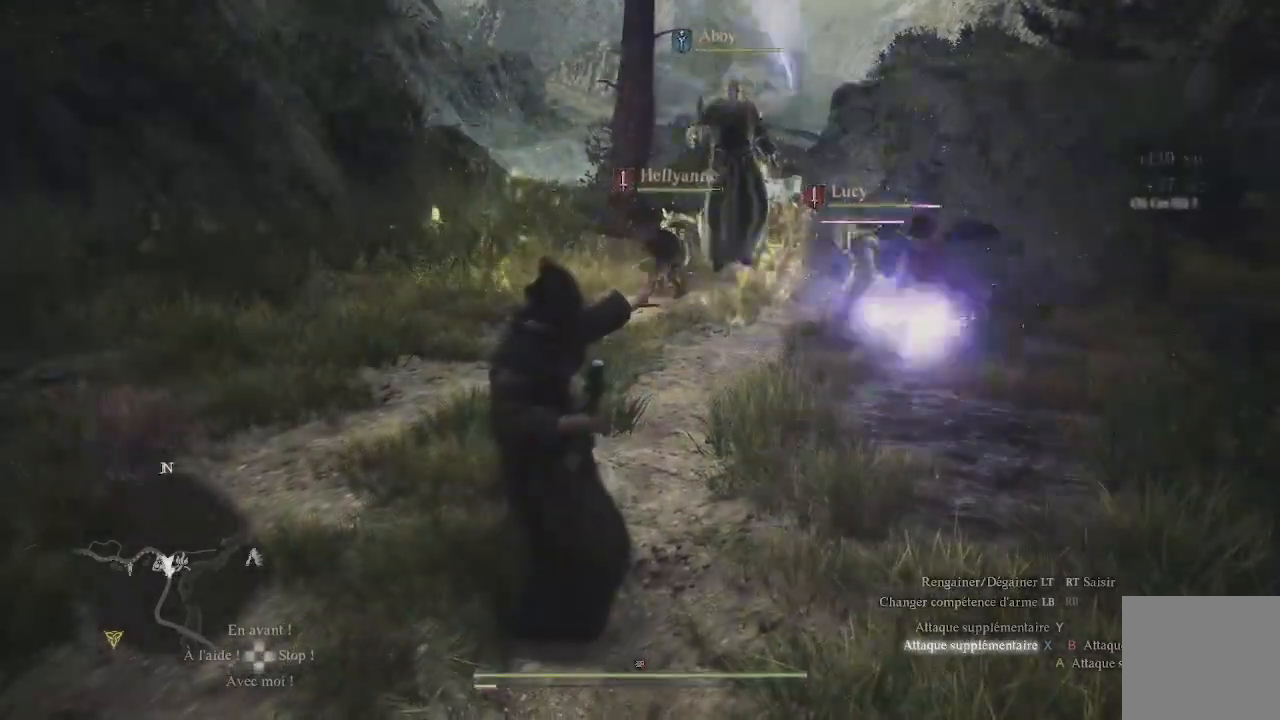
{"buttons": [], "left_stick": "center", "right_stick": "center", "events": [[67, "X", "down"], [167, "X", "up"], [233, "X", "down"], [400, "X", "up"]]}
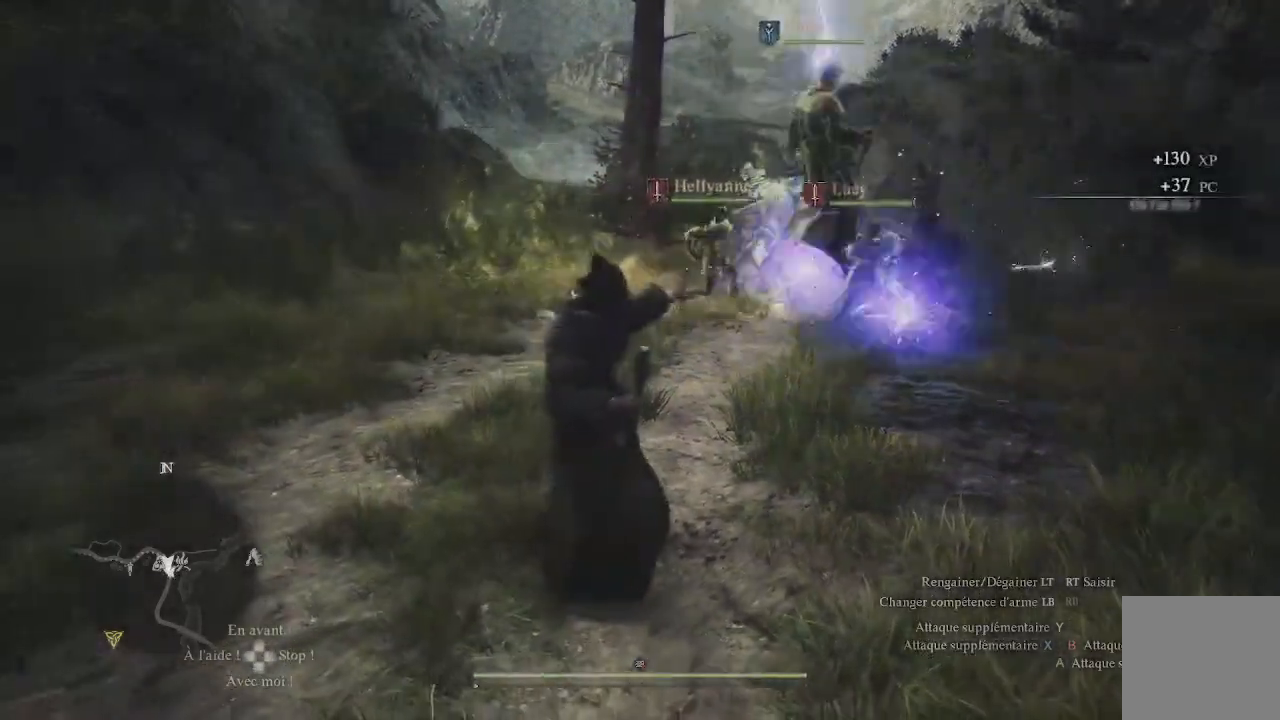
{"buttons": [], "left_stick": "center", "right_stick": "center", "events": []}
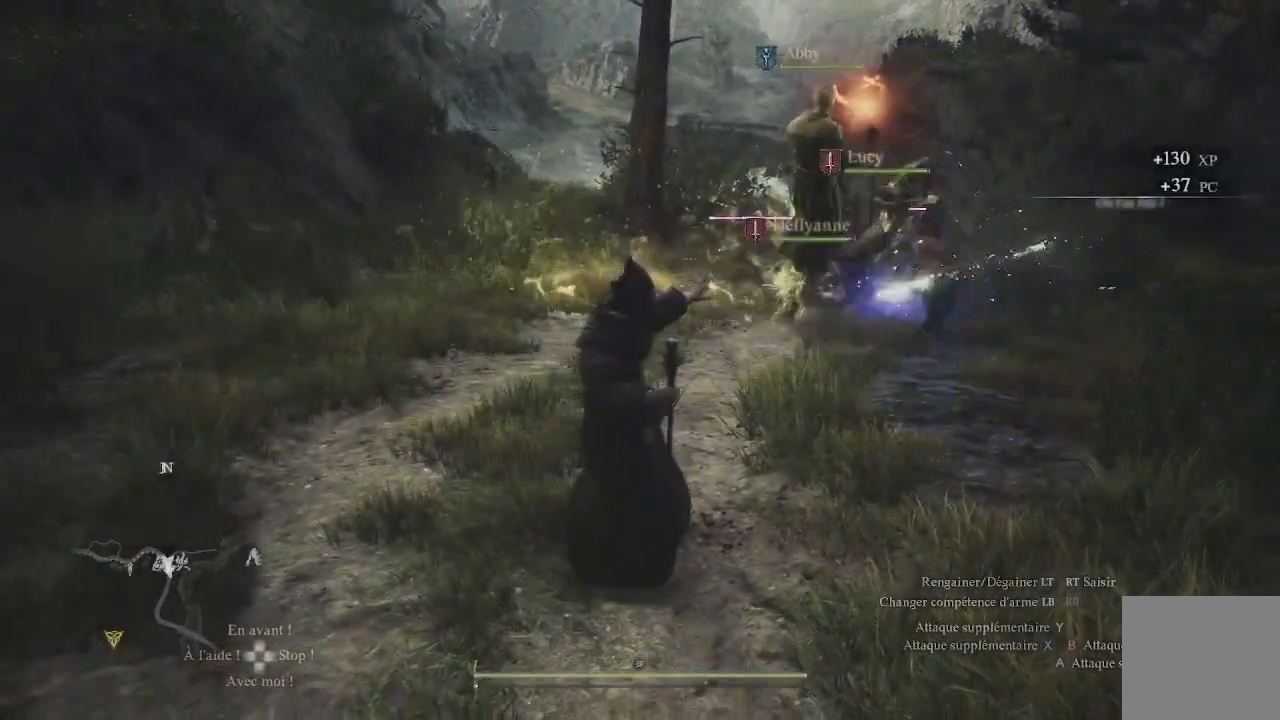
{"buttons": [], "left_stick": "down-left", "right_stick": "right", "events": [[367, "left_stick", "down-left"], [417, "right_stick", "right"]]}
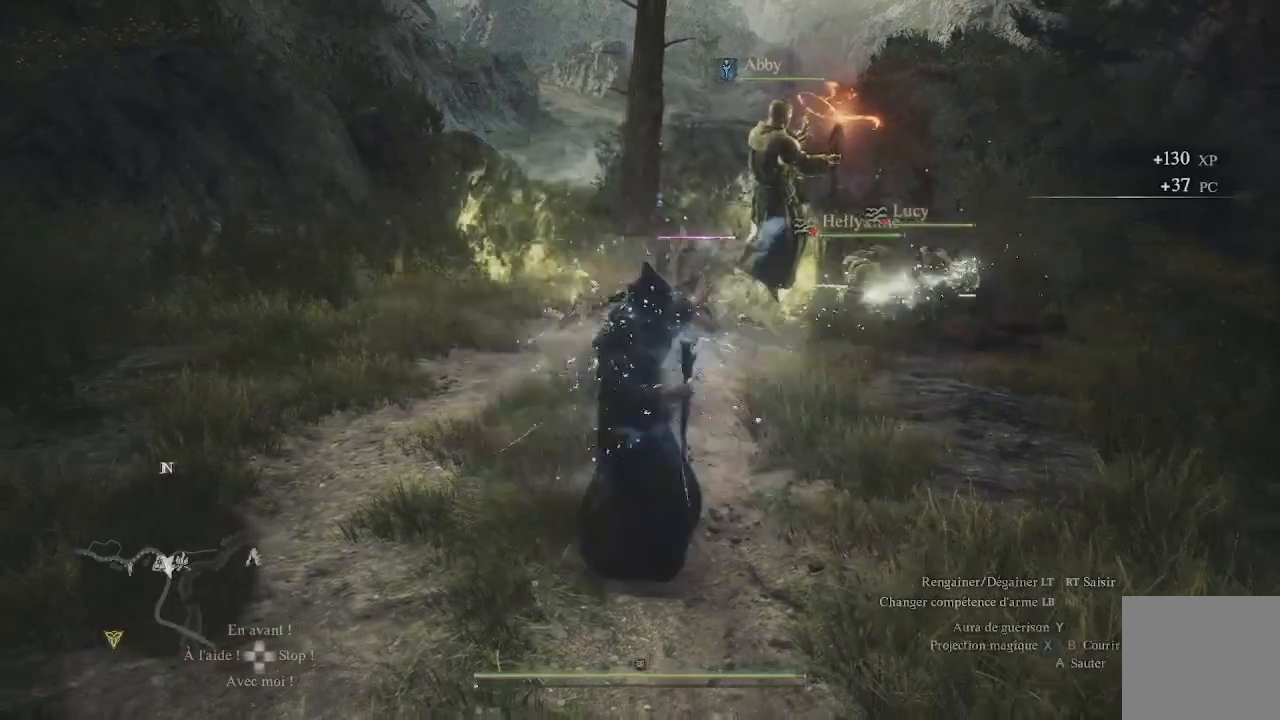
{"buttons": [], "left_stick": "down-left", "right_stick": "right", "events": [[183, "right_stick", "center"], [333, "right_stick", "right"]]}
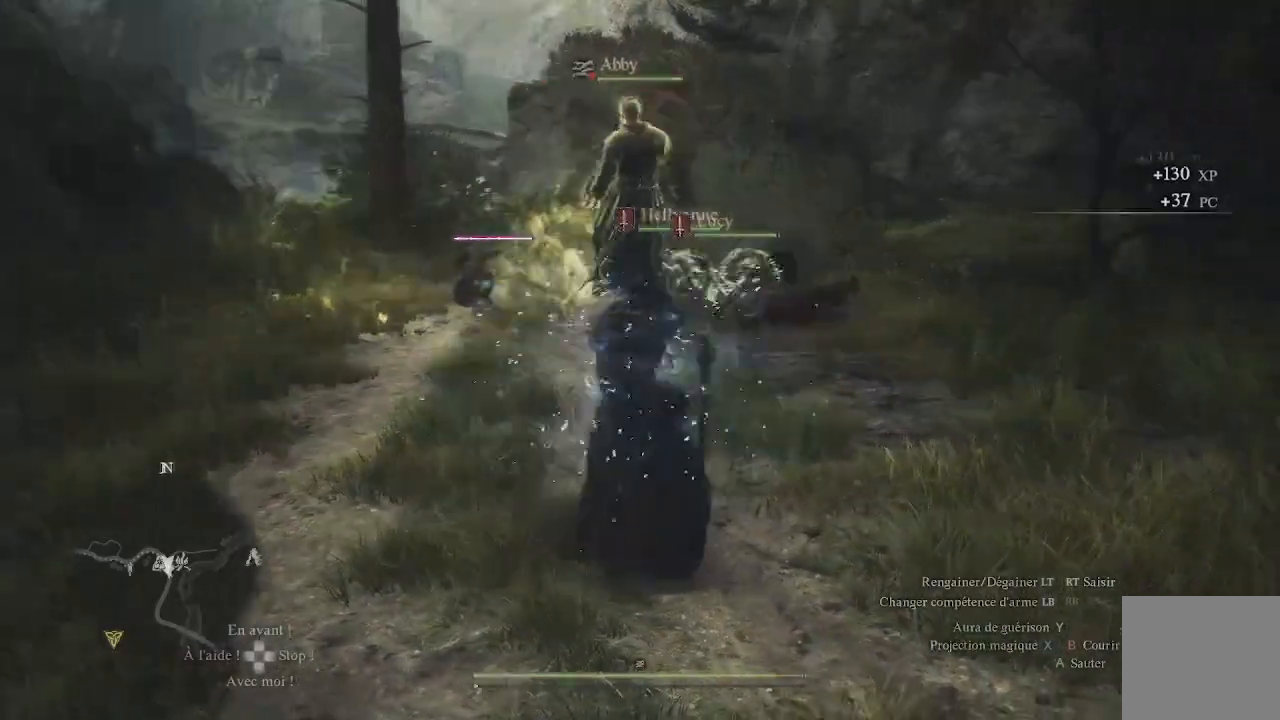
{"buttons": [], "left_stick": "down", "right_stick": "right", "events": [[17, "right_stick", "center"], [67, "left_stick", "down"], [433, "right_stick", "right"]]}
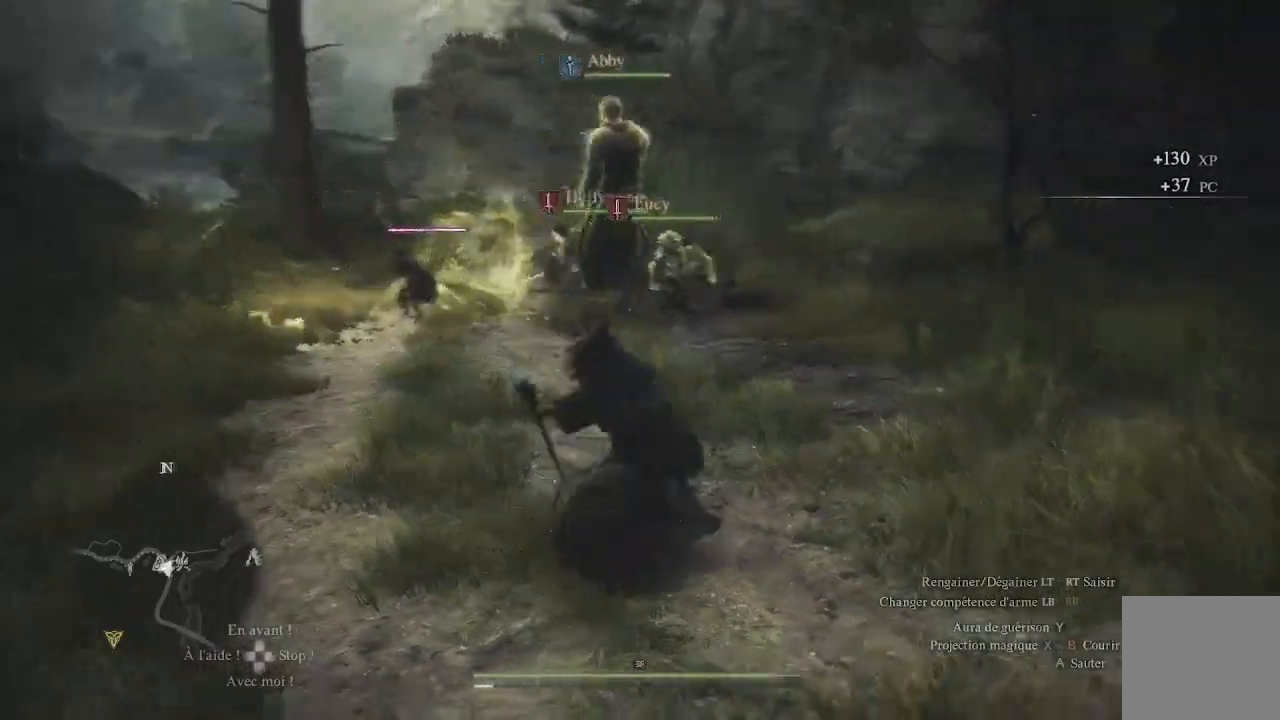
{"buttons": [], "left_stick": "down", "right_stick": "center", "events": [[83, "right_stick", "center"]]}
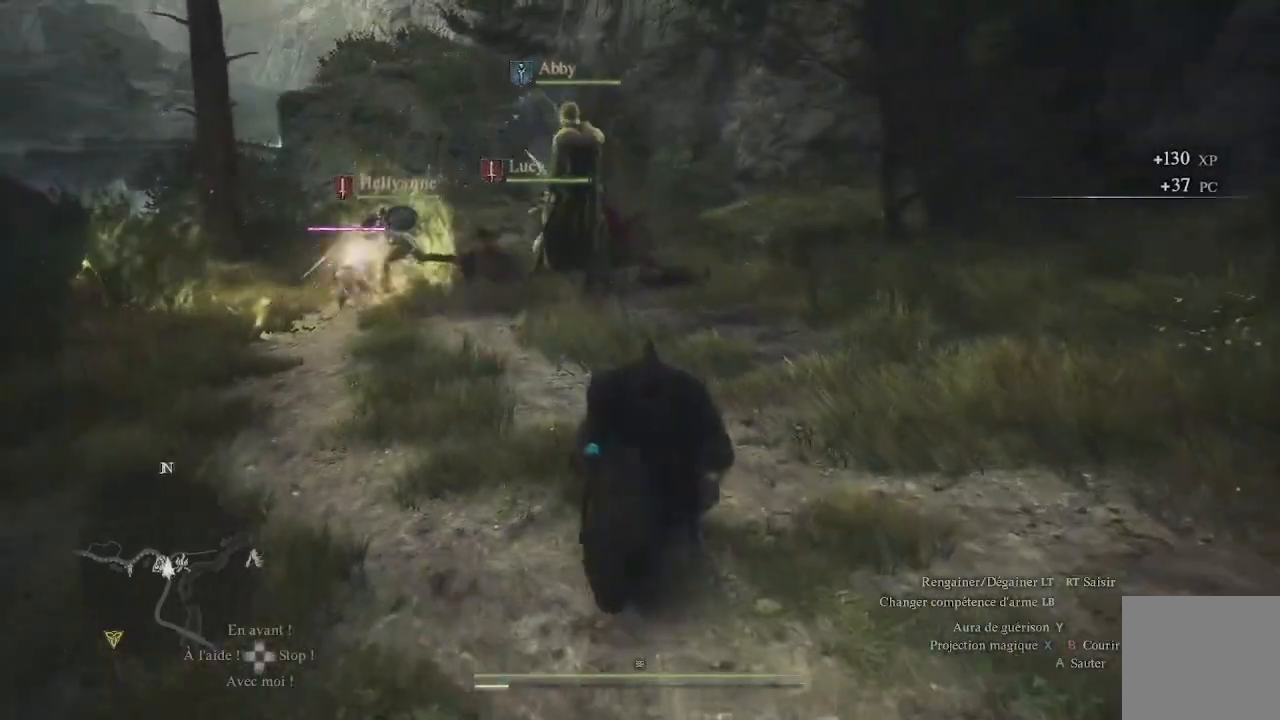
{"buttons": [], "left_stick": "down", "right_stick": "center", "events": []}
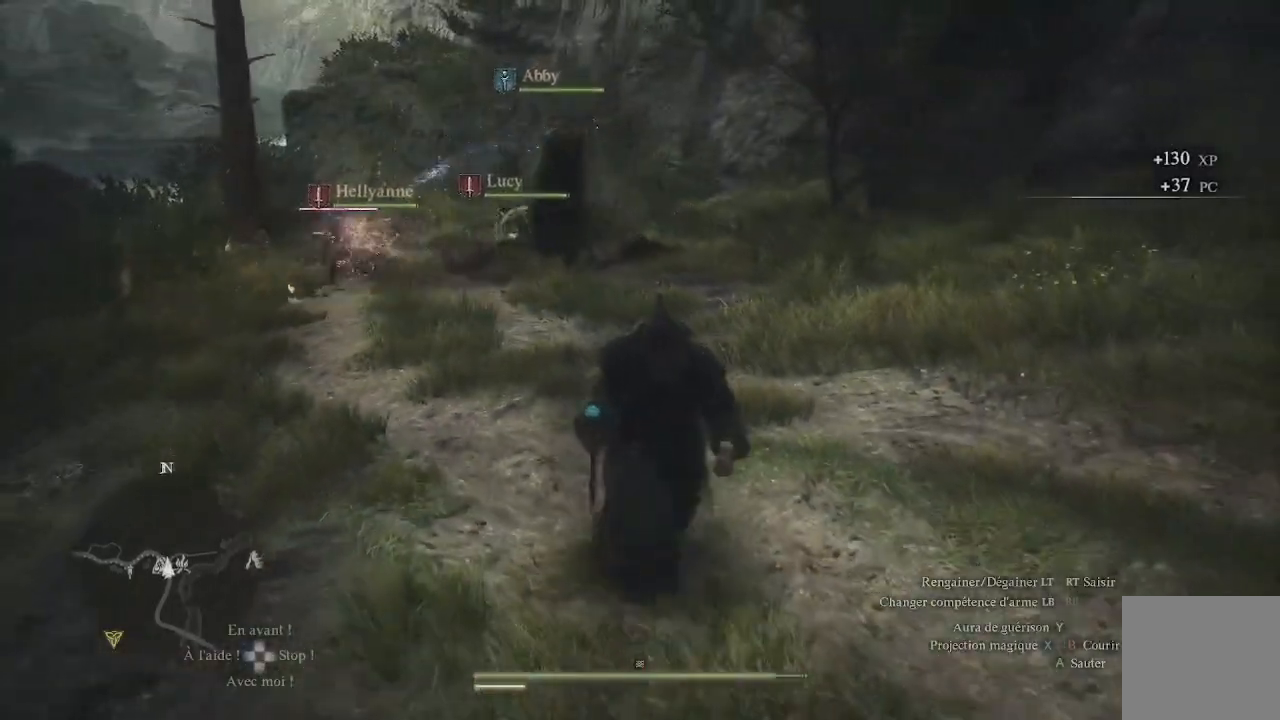
{"buttons": [], "left_stick": "down", "right_stick": "center", "events": []}
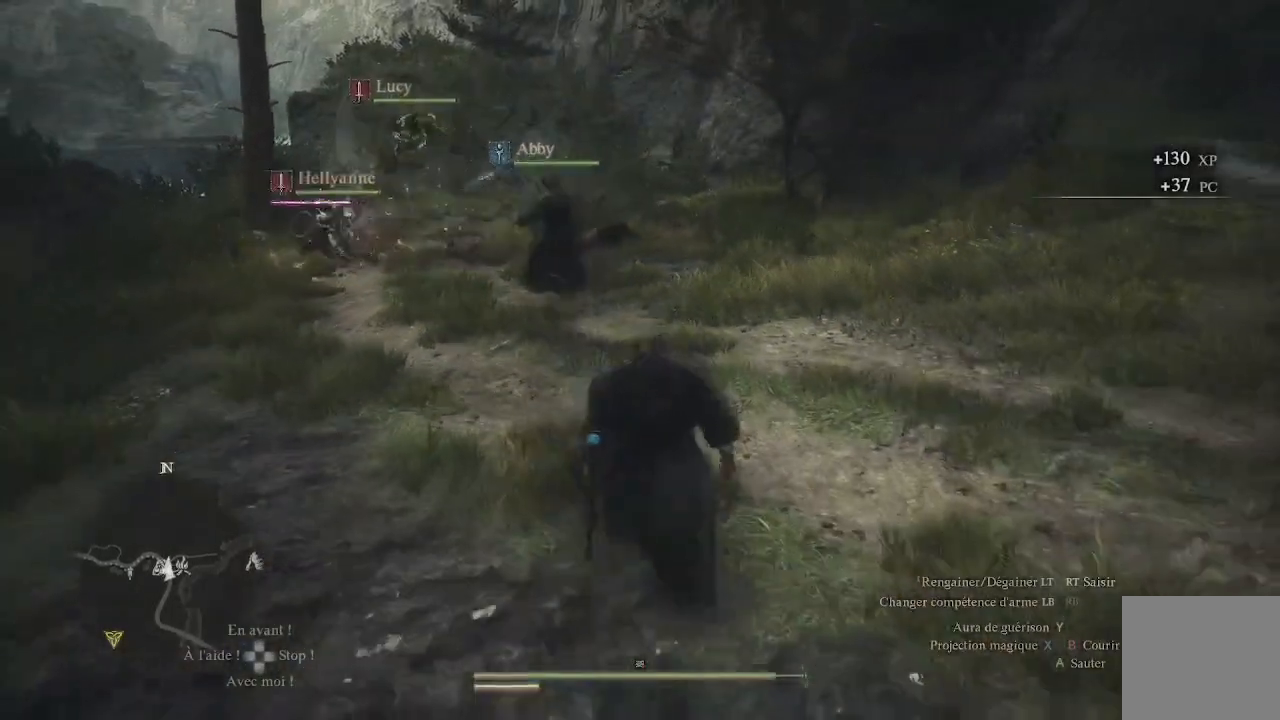
{"buttons": [], "left_stick": "center", "right_stick": "center", "events": [[83, "left_stick", "center"]]}
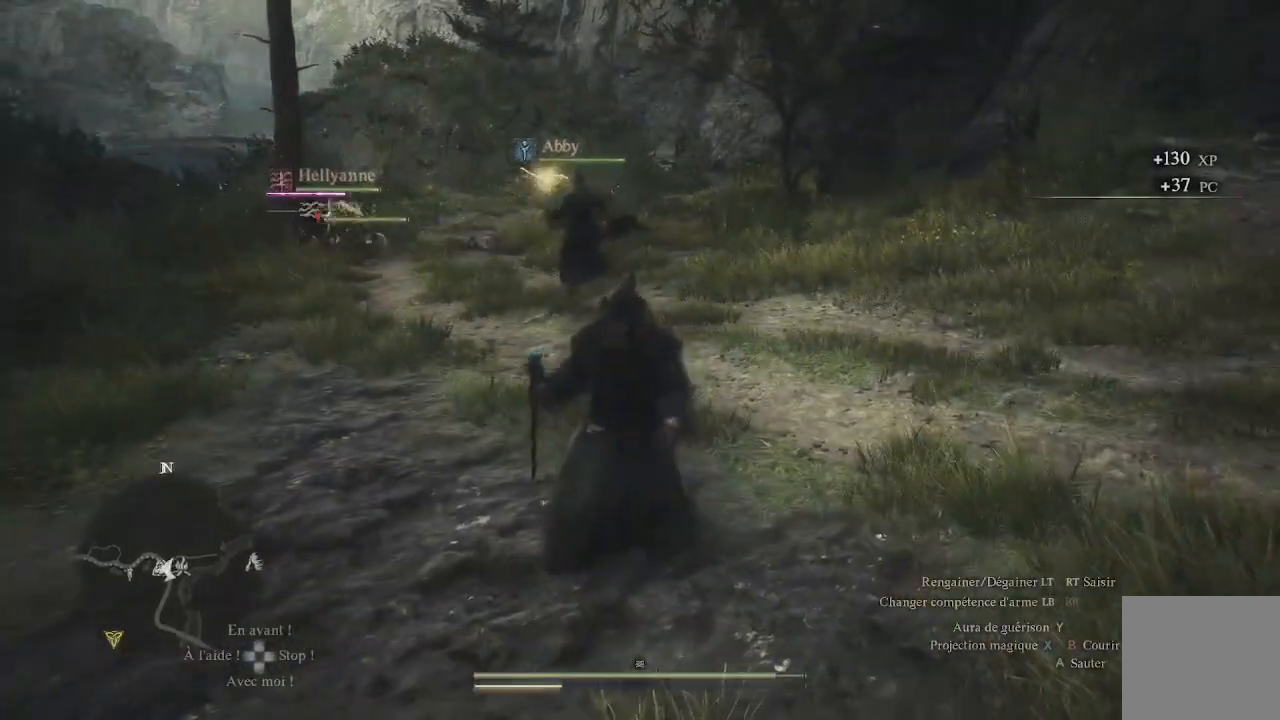
{"buttons": [], "left_stick": "up-left", "right_stick": "center", "events": [[133, "left_stick", "up-left"]]}
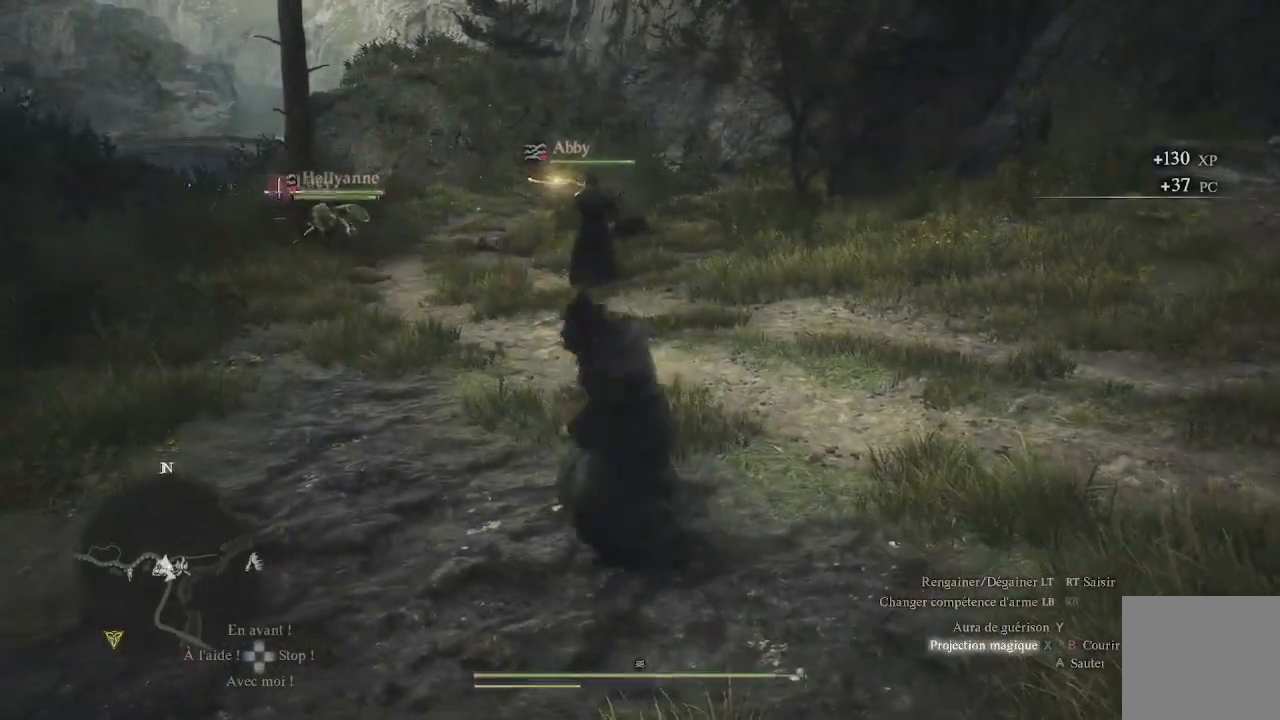
{"buttons": ["X"], "left_stick": "up-left", "right_stick": "center", "events": [[17, "X", "down"], [50, "X", "up"], [167, "X", "down"], [267, "X", "up"], [367, "X", "down"], [383, "X", "up"], [483, "X", "down"]]}
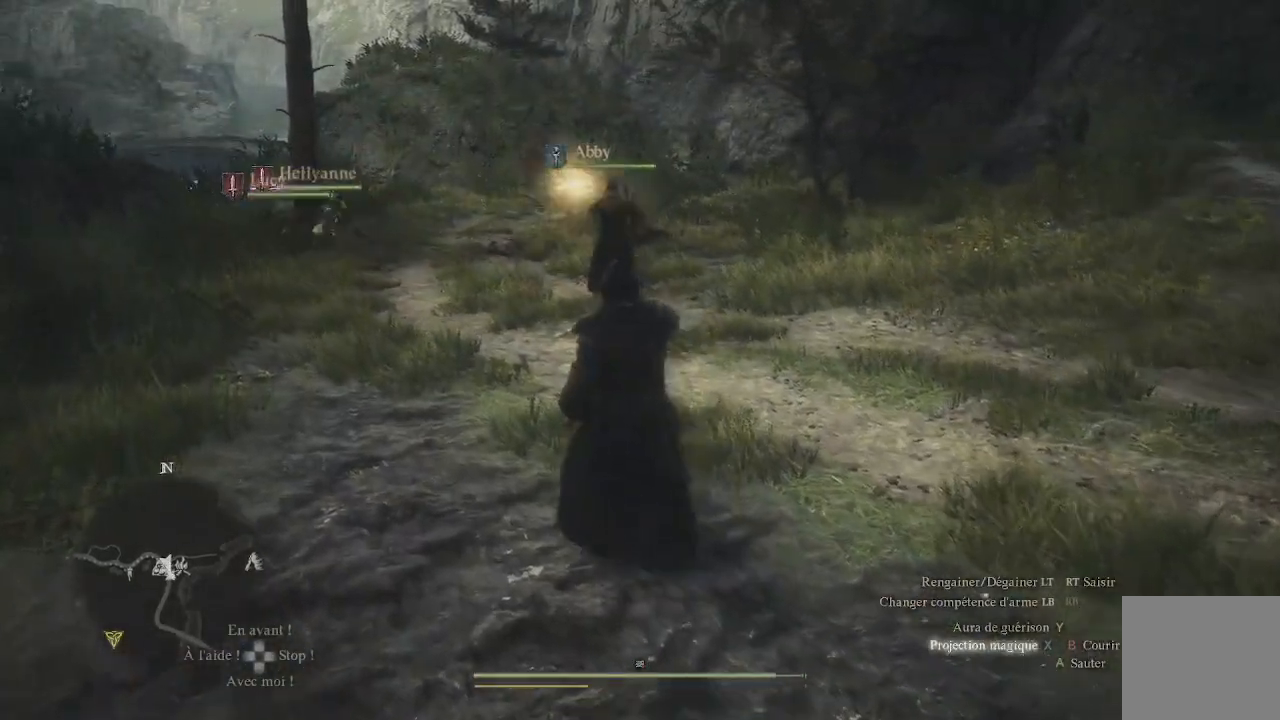
{"buttons": ["X"], "left_stick": "up-left", "right_stick": "center", "events": [[67, "X", "up"], [117, "X", "down"], [217, "X", "up"], [333, "X", "down"], [383, "X", "up"], [467, "X", "down"]]}
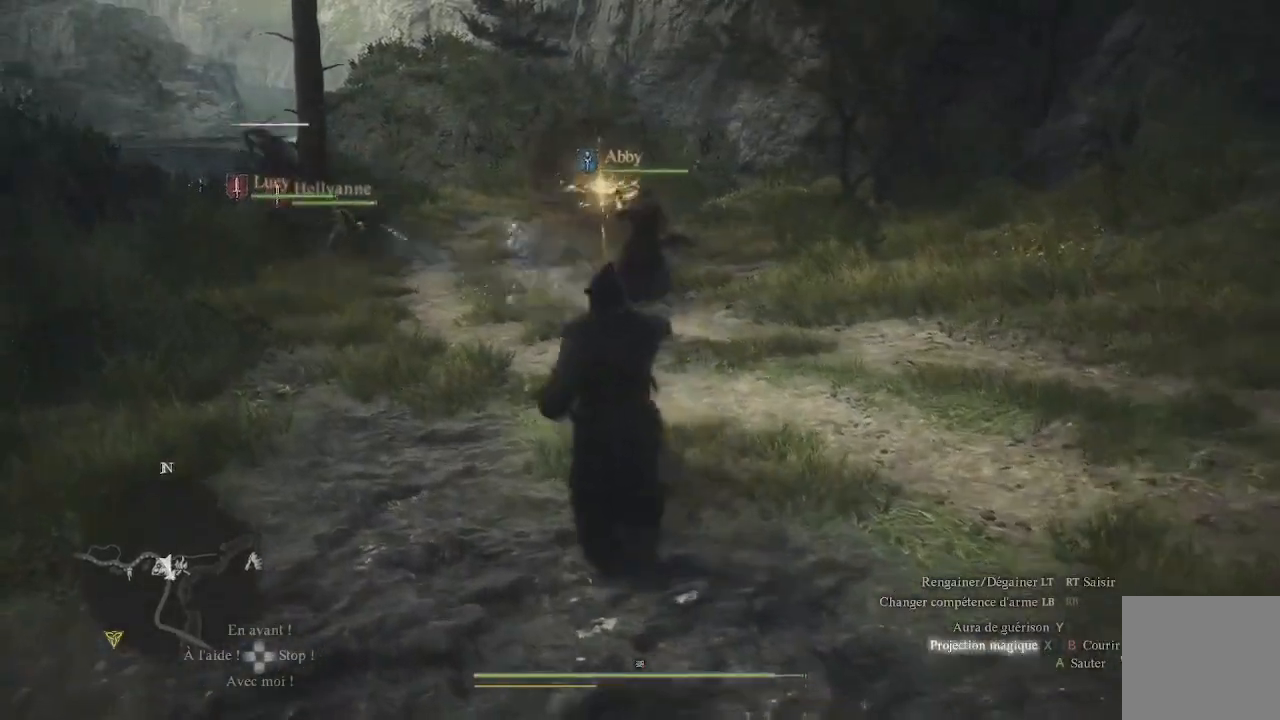
{"buttons": ["X"], "left_stick": "up-left", "right_stick": "center", "events": [[50, "X", "up"], [100, "X", "down"], [183, "X", "up"], [283, "X", "down"], [317, "X", "up"], [467, "X", "down"]]}
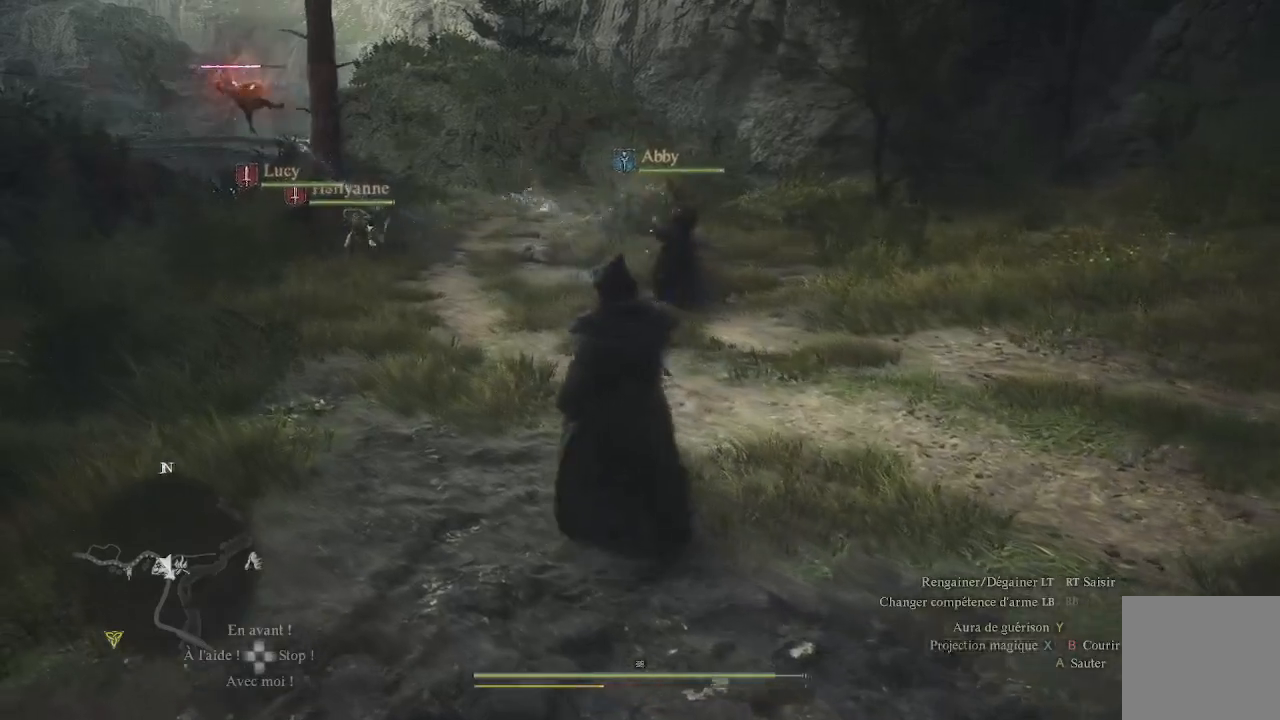
{"buttons": [], "left_stick": "up-left", "right_stick": "center", "events": [[17, "X", "up"], [50, "X", "down"], [200, "X", "up"], [400, "X", "down"], [500, "X", "up"]]}
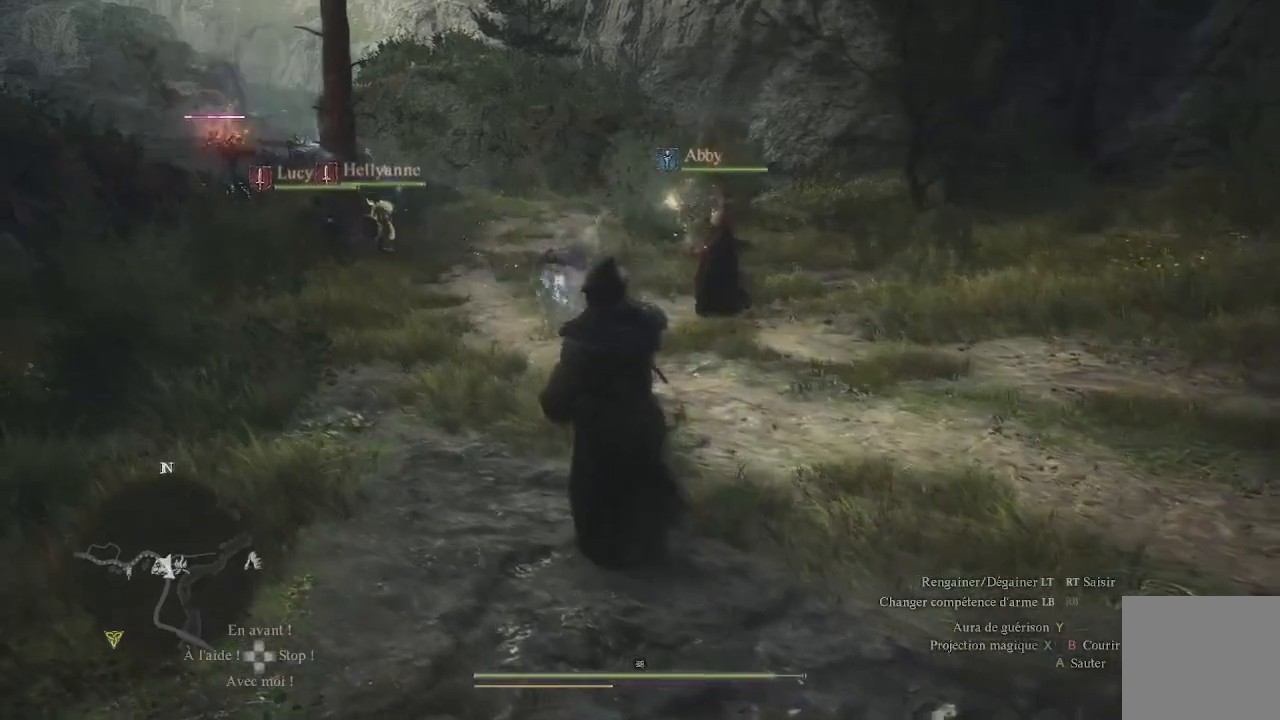
{"buttons": ["X"], "left_stick": "up-left", "right_stick": "center", "events": [[67, "X", "down"], [167, "X", "up"], [267, "X", "down"], [383, "X", "up"], [433, "X", "down"]]}
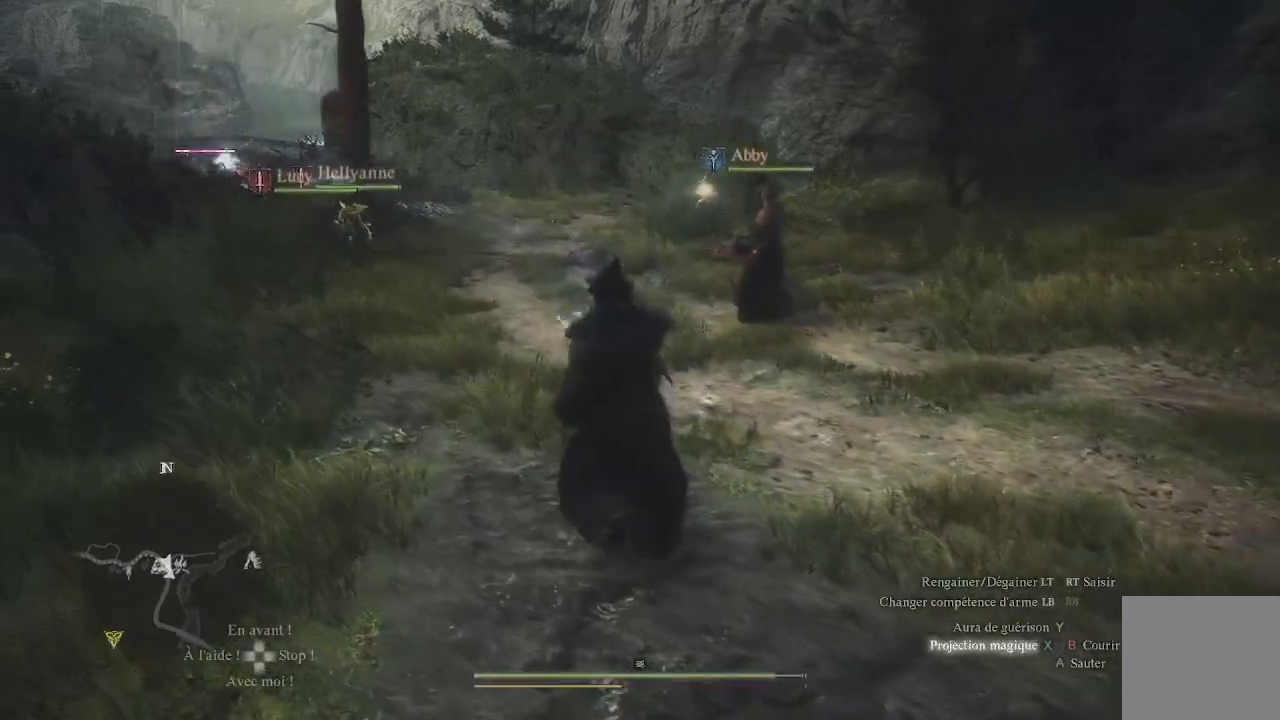
{"buttons": [], "left_stick": "up-left", "right_stick": "center", "events": [[33, "X", "up"], [217, "L3", "down"], [367, "L3", "up"]]}
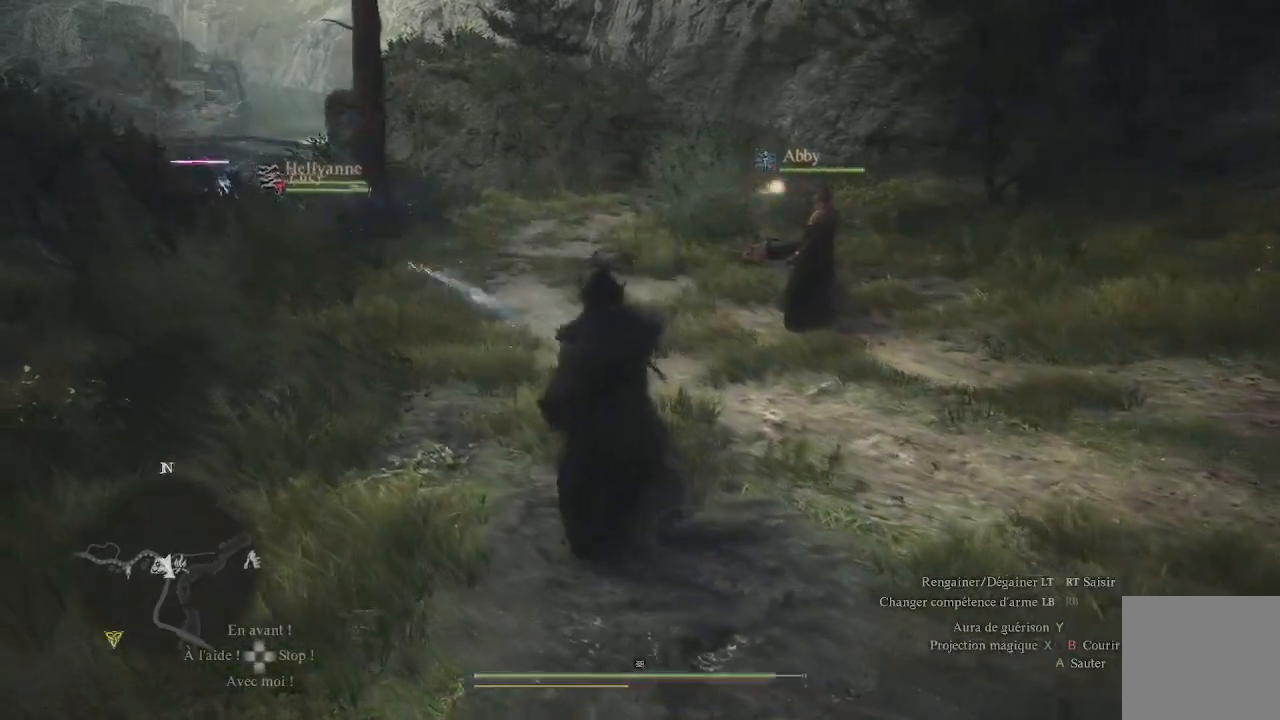
{"buttons": [], "left_stick": "up", "right_stick": "center", "events": [[17, "left_stick", "up"]]}
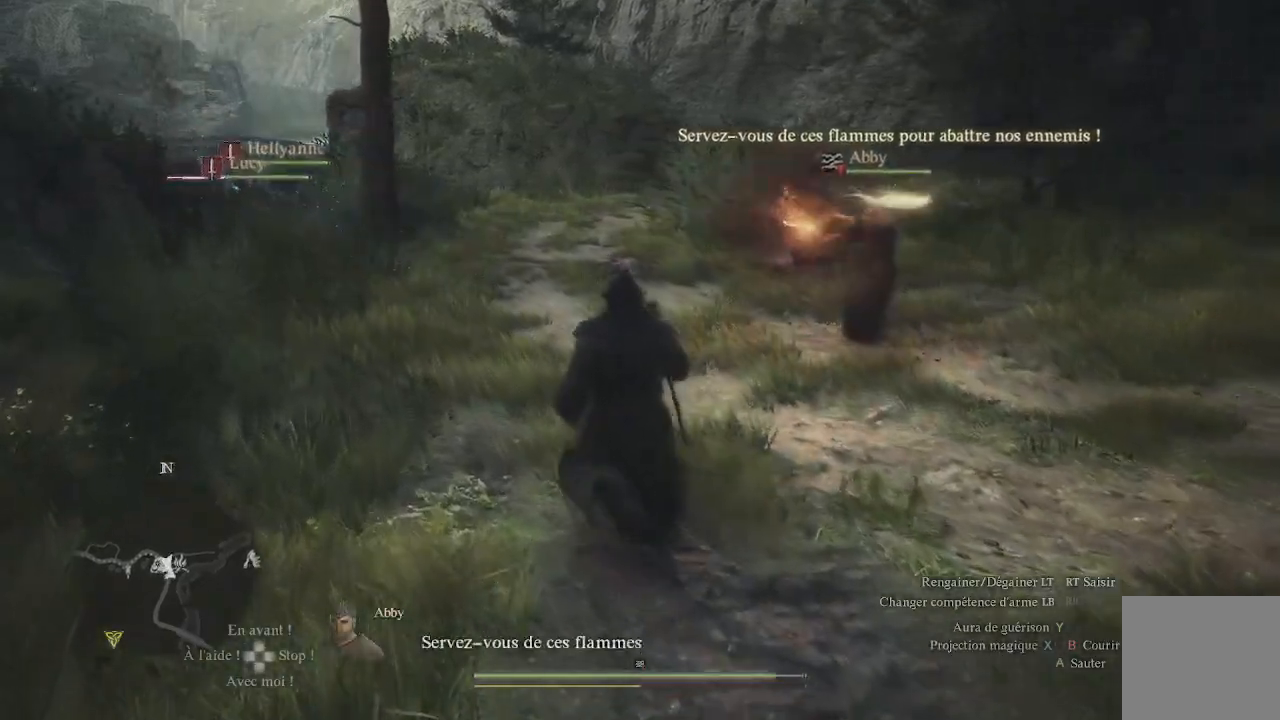
{"buttons": [], "left_stick": "up", "right_stick": "left", "events": [[467, "right_stick", "left"]]}
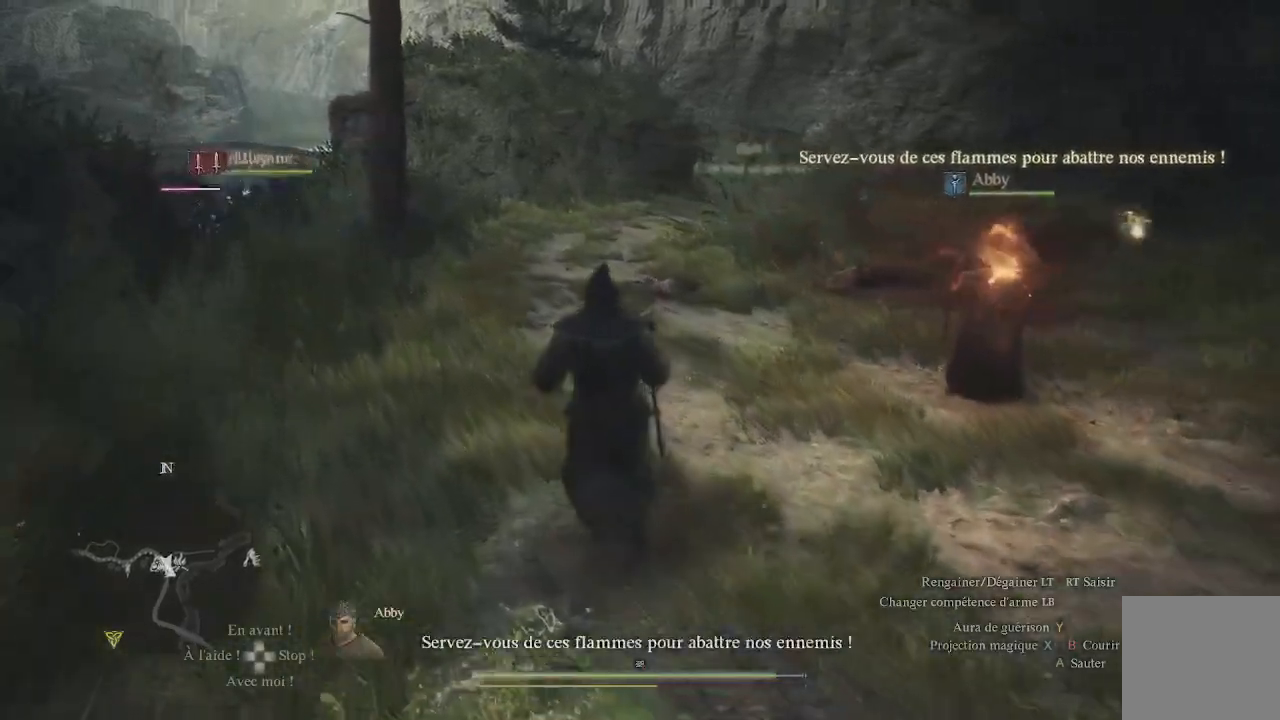
{"buttons": [], "left_stick": "up", "right_stick": "center", "events": [[233, "right_stick", "center"], [383, "X", "down"], [450, "X", "up"]]}
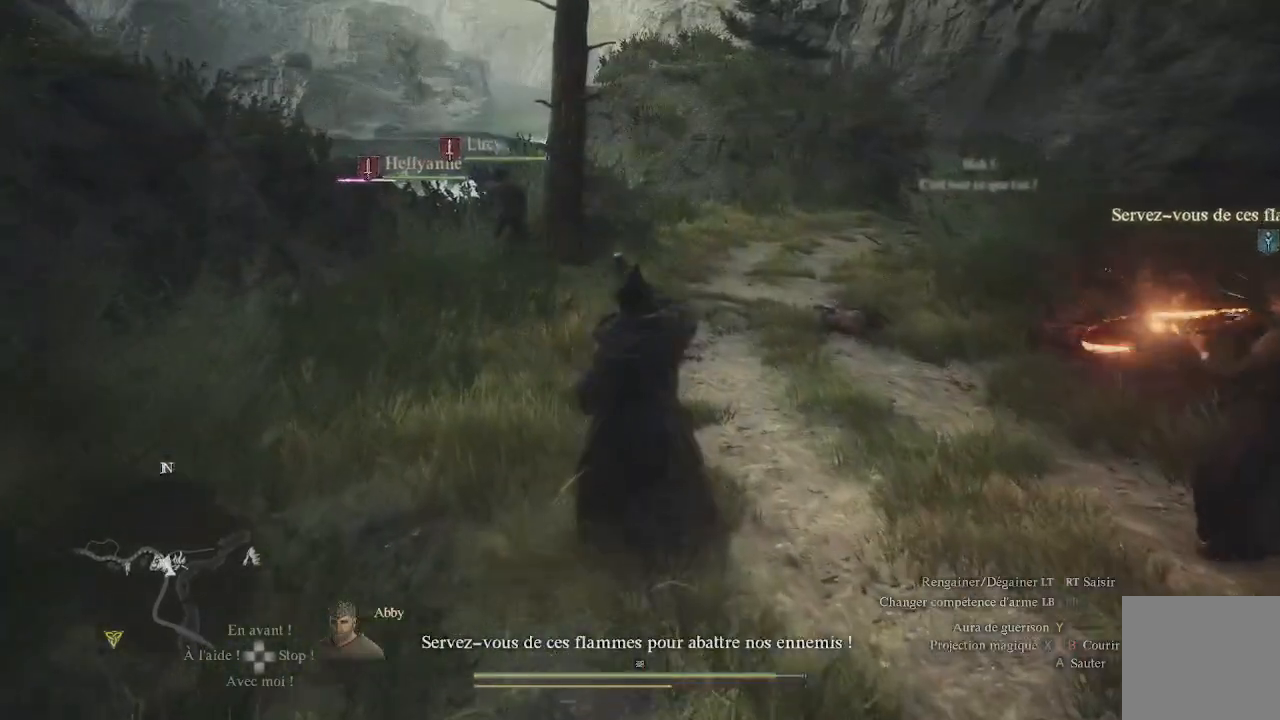
{"buttons": [], "left_stick": "up", "right_stick": "center", "events": [[17, "X", "down"], [150, "X", "up"], [167, "X", "down"], [300, "X", "up"], [367, "X", "down"], [467, "X", "up"]]}
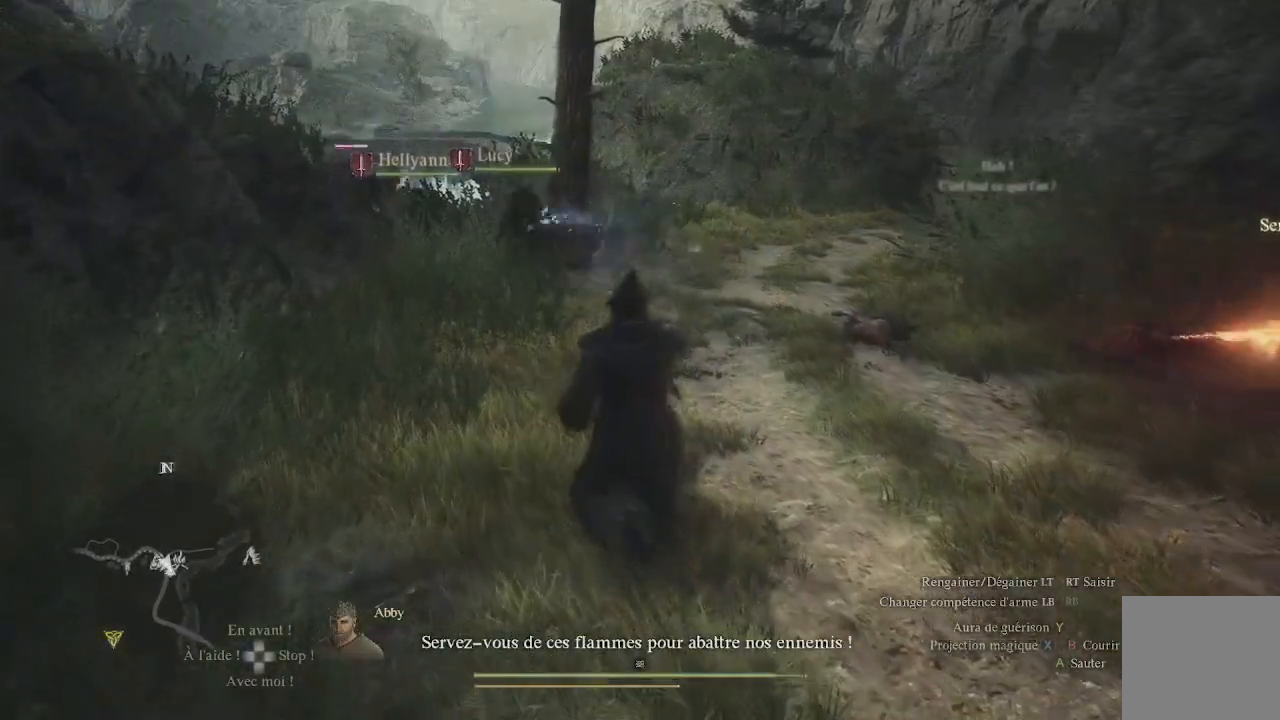
{"buttons": [], "left_stick": "up-left", "right_stick": "center", "events": [[33, "X", "down"], [133, "X", "up"], [217, "X", "down"], [333, "X", "up"], [367, "left_stick", "up-left"], [400, "X", "down"], [500, "X", "up"]]}
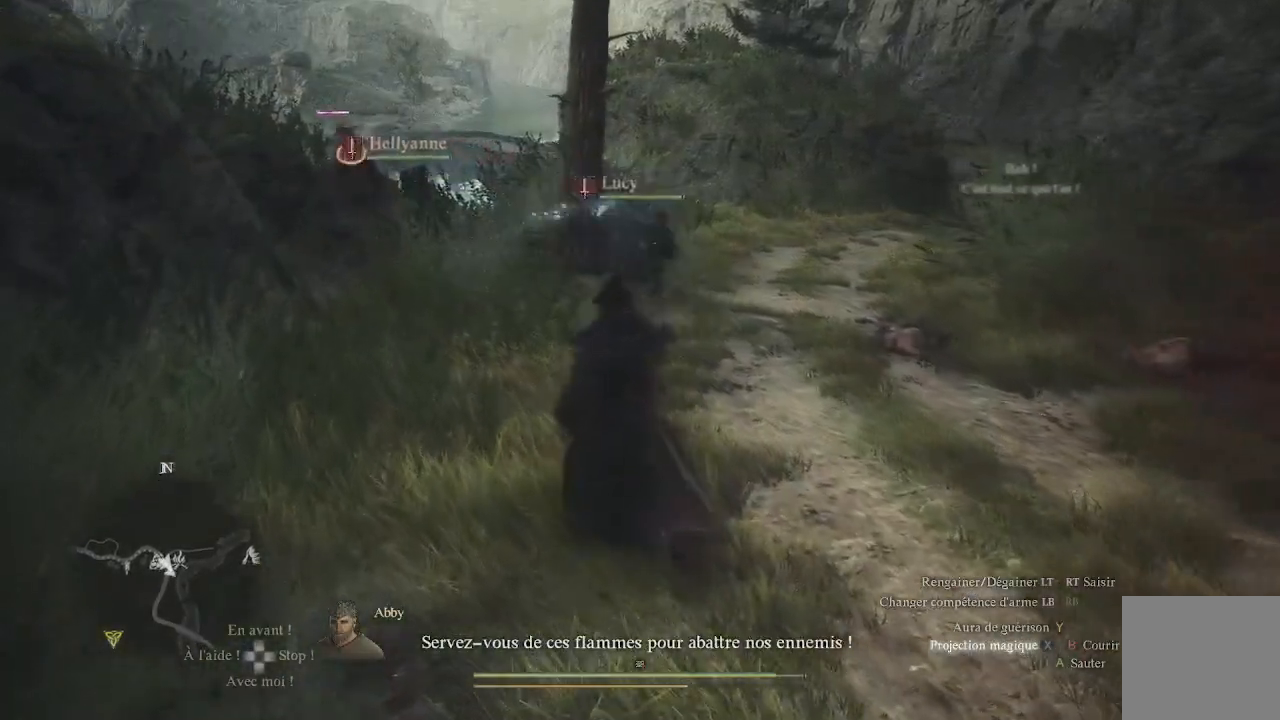
{"buttons": ["X"], "left_stick": "up-left", "right_stick": "center", "events": [[100, "X", "down"], [200, "X", "up"], [300, "X", "down"], [367, "X", "up"], [467, "X", "down"]]}
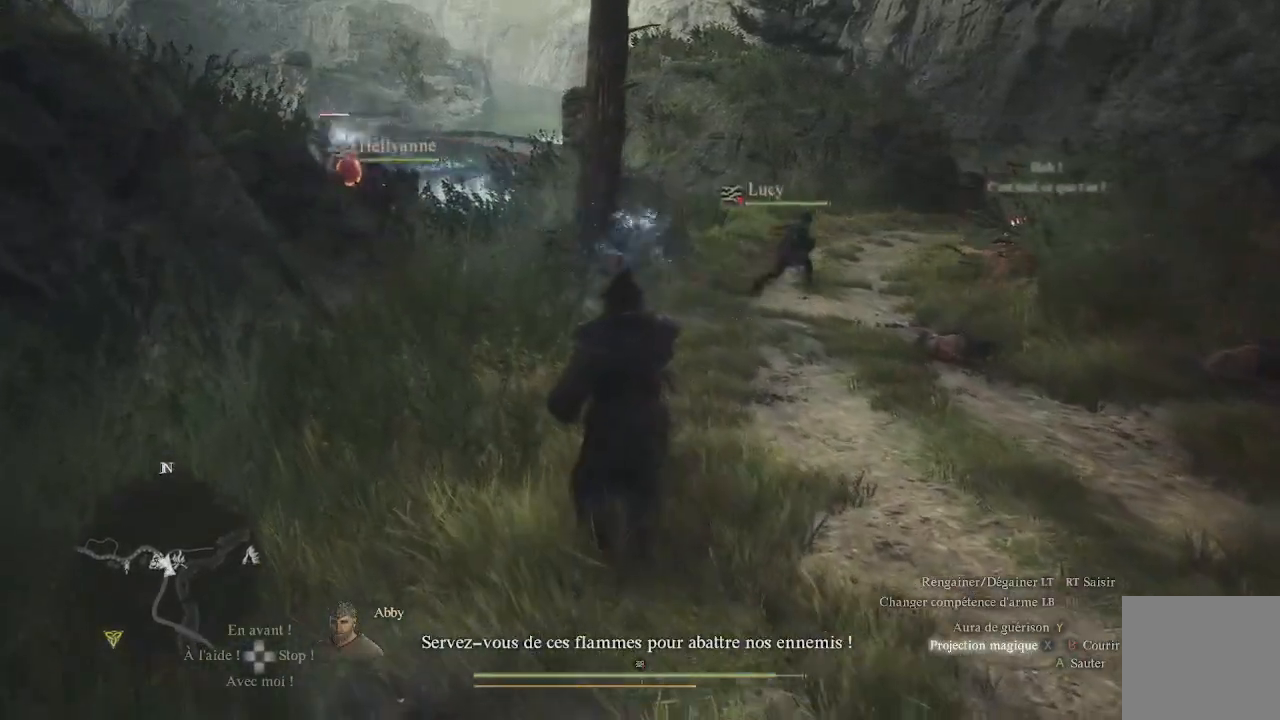
{"buttons": [], "left_stick": "up-left", "right_stick": "center", "events": [[67, "X", "up"], [150, "X", "down"], [250, "X", "up"], [333, "X", "down"], [400, "X", "up"]]}
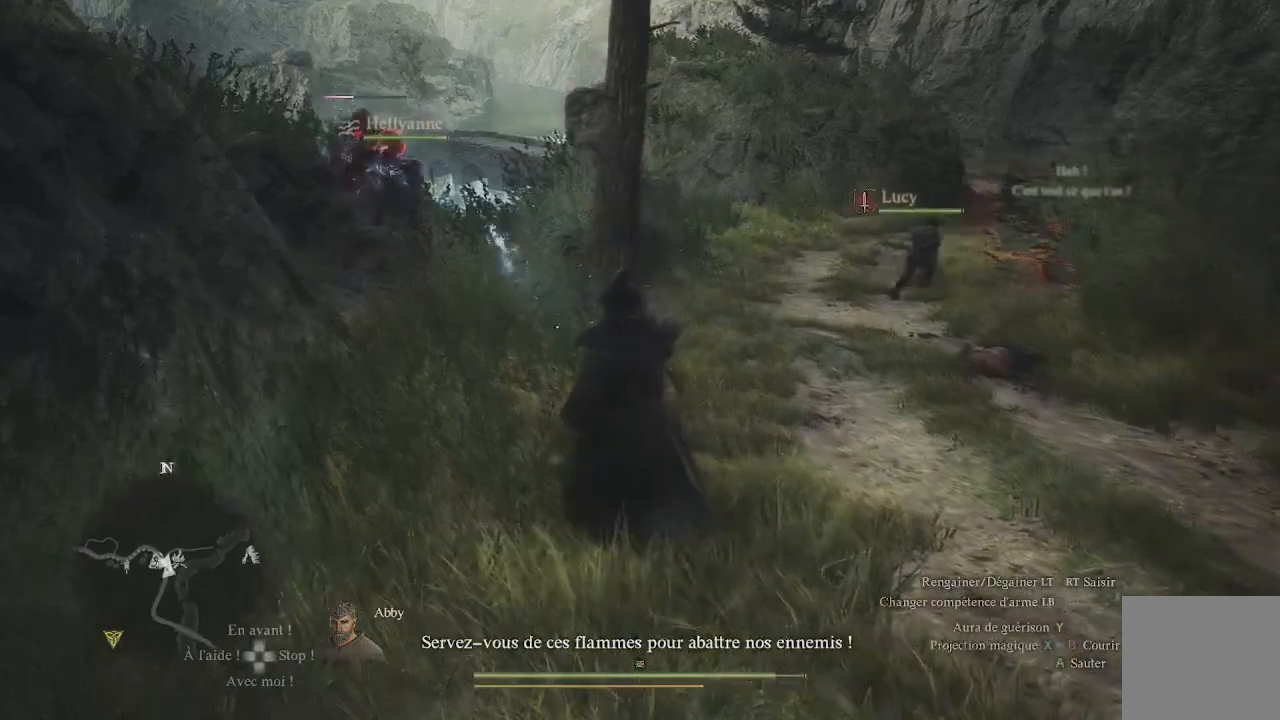
{"buttons": [], "left_stick": "up-left", "right_stick": "center", "events": [[33, "X", "down"], [133, "X", "up"], [200, "X", "down"], [300, "X", "up"], [383, "X", "down"], [483, "X", "up"]]}
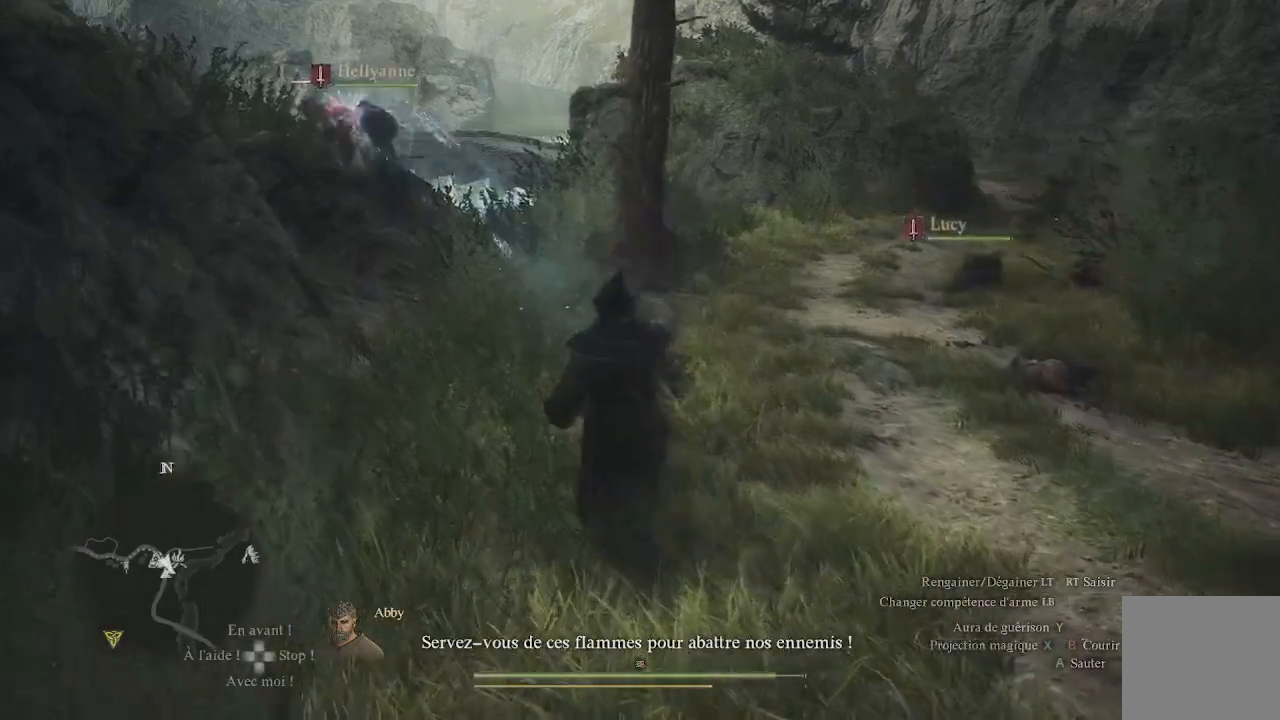
{"buttons": ["X"], "left_stick": "up-left", "right_stick": "center", "events": [[50, "X", "down"], [183, "X", "up"], [250, "X", "down"], [350, "X", "up"], [433, "X", "down"]]}
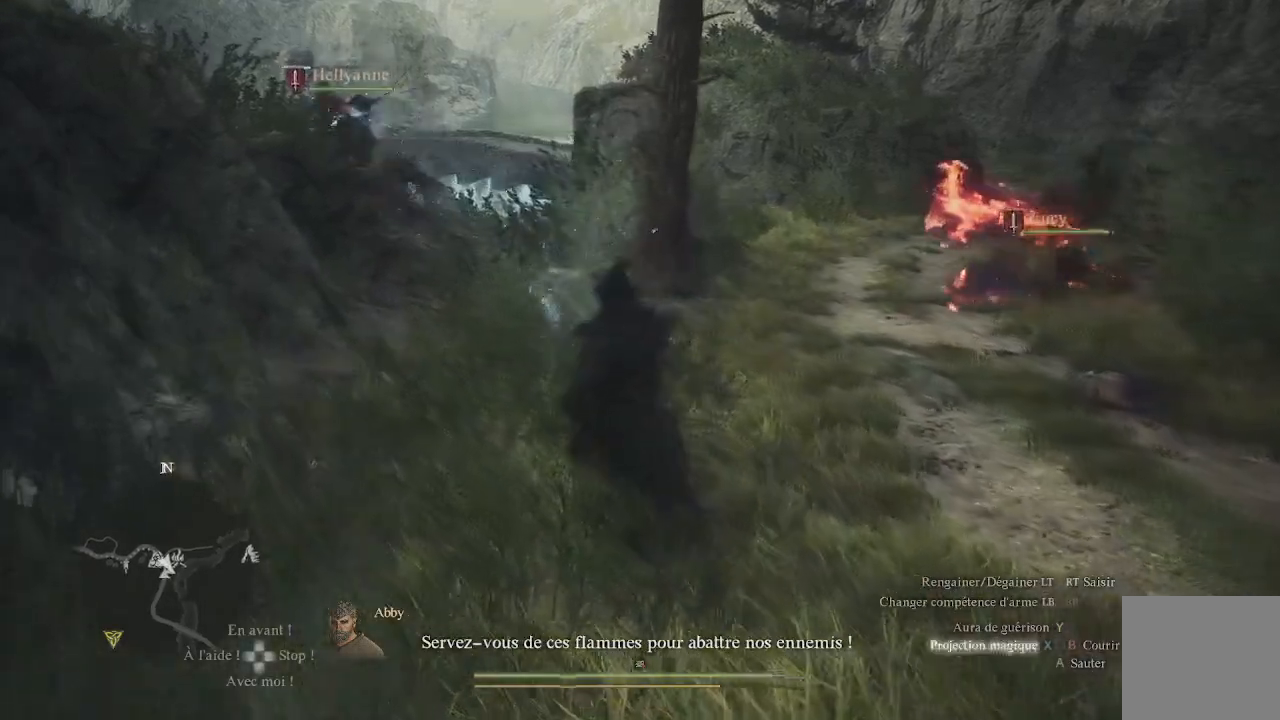
{"buttons": [], "left_stick": "center", "right_stick": "center", "events": [[83, "X", "up"], [150, "X", "down"], [250, "X", "up"], [383, "left_stick", "center"]]}
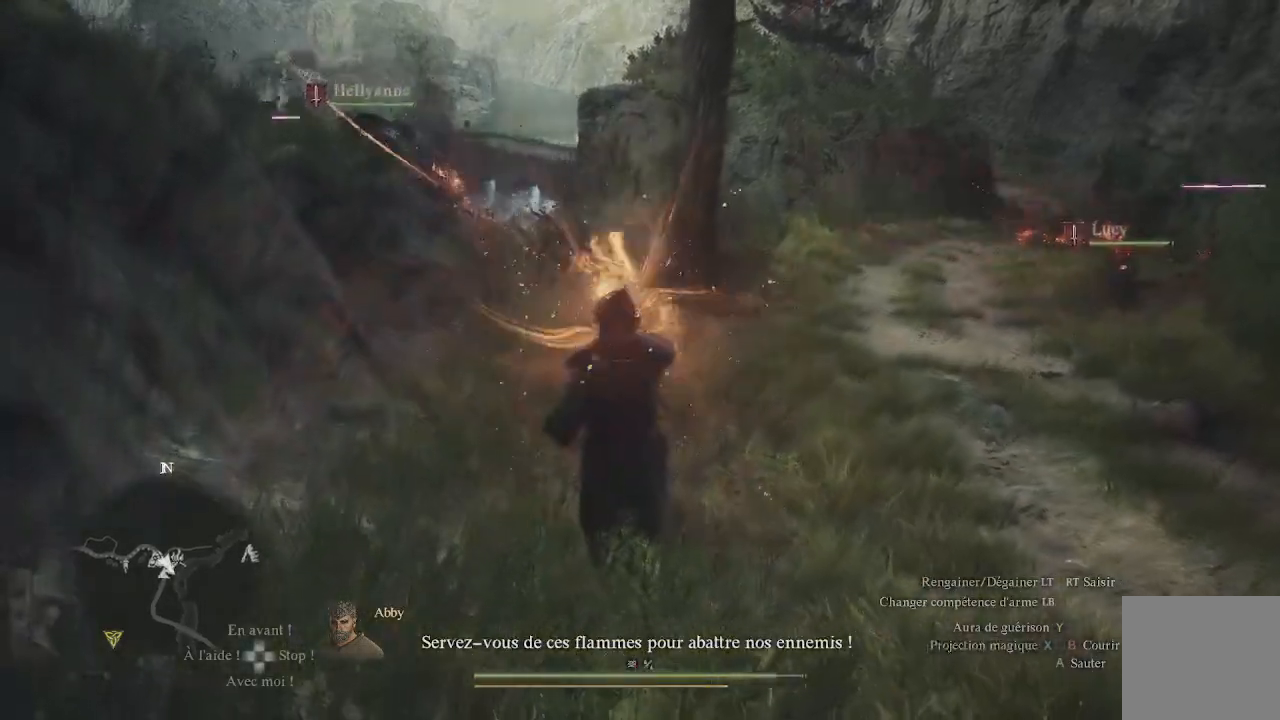
{"buttons": [], "left_stick": "up-right", "right_stick": "right", "events": [[250, "left_stick", "right"], [250, "right_stick", "right"], [483, "left_stick", "up-right"]]}
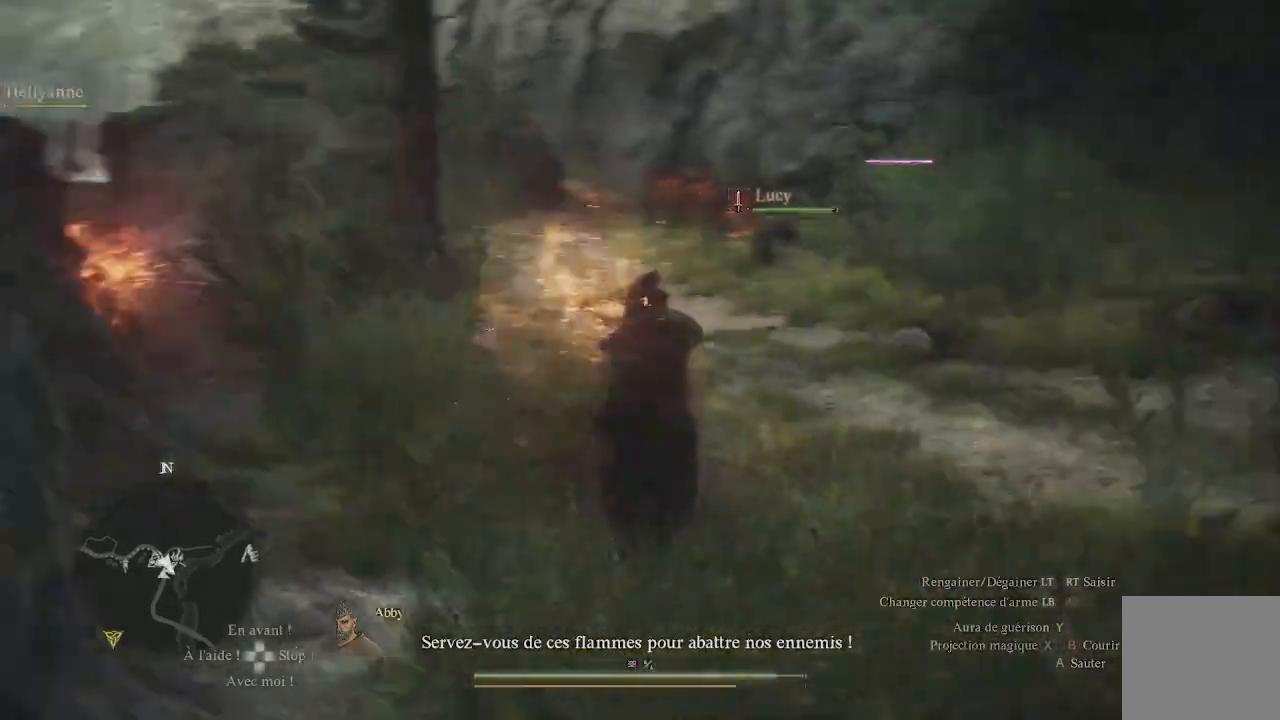
{"buttons": ["L1"], "left_stick": "up-right", "right_stick": "center", "events": [[17, "right_stick", "center"], [83, "L1", "down"], [200, "Y", "down"], [333, "Y", "up"], [350, "Y", "down"], [450, "Y", "up"]]}
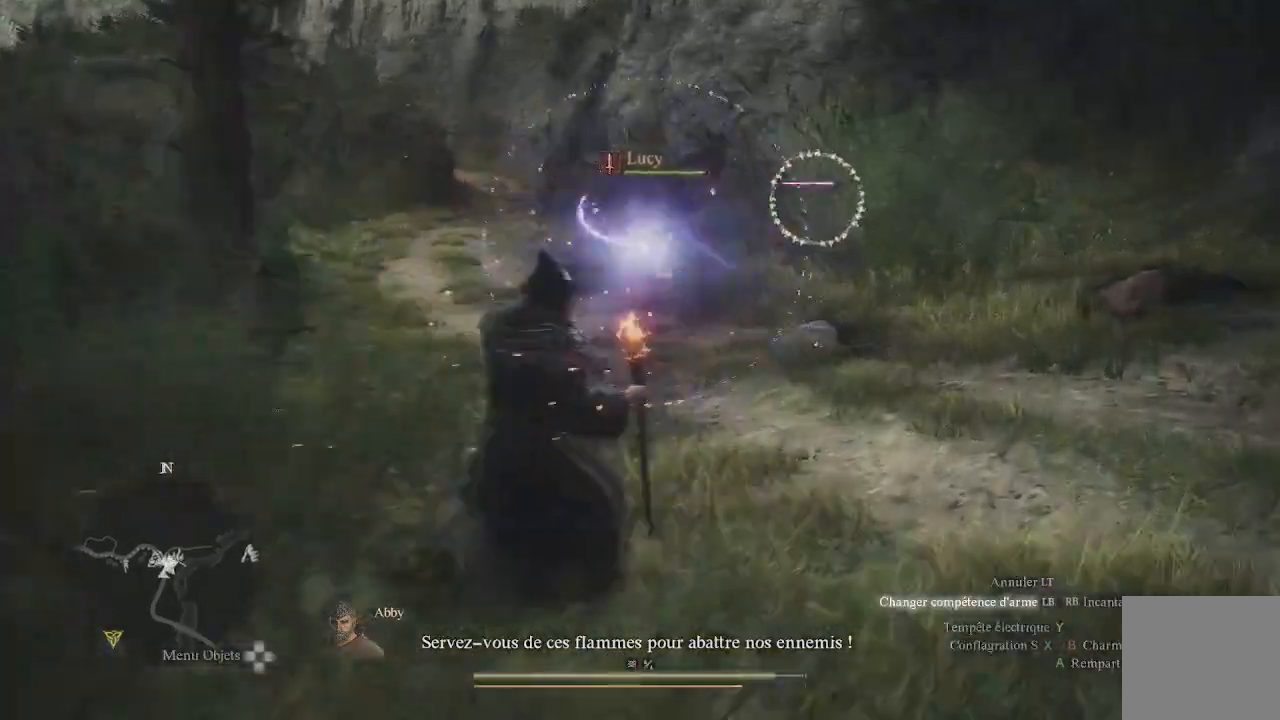
{"buttons": ["L1", "R1"], "left_stick": "up-right", "right_stick": "center", "events": [[33, "R1", "down"], [67, "right_stick", "up-right"], [400, "right_stick", "center"]]}